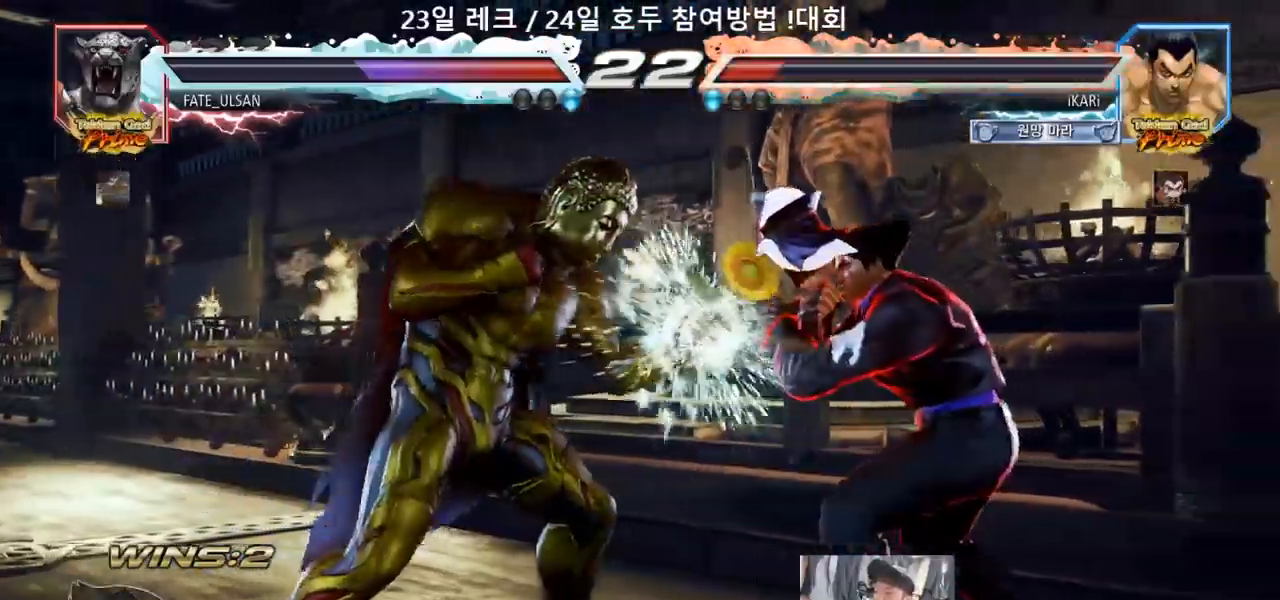
Gameplay with a controller (arcade stick); each line is a JSON object with the inputs held at the frame after it (dt_ms = milliseconds from this image to that frame). "events" lists button and stick changes between this image and that frame as [ms after this image, input, new state], when the widget could be followed in between. Not read: L3 R3.
{"dt_ms": 500, "buttons": [], "left_stick": "center"}
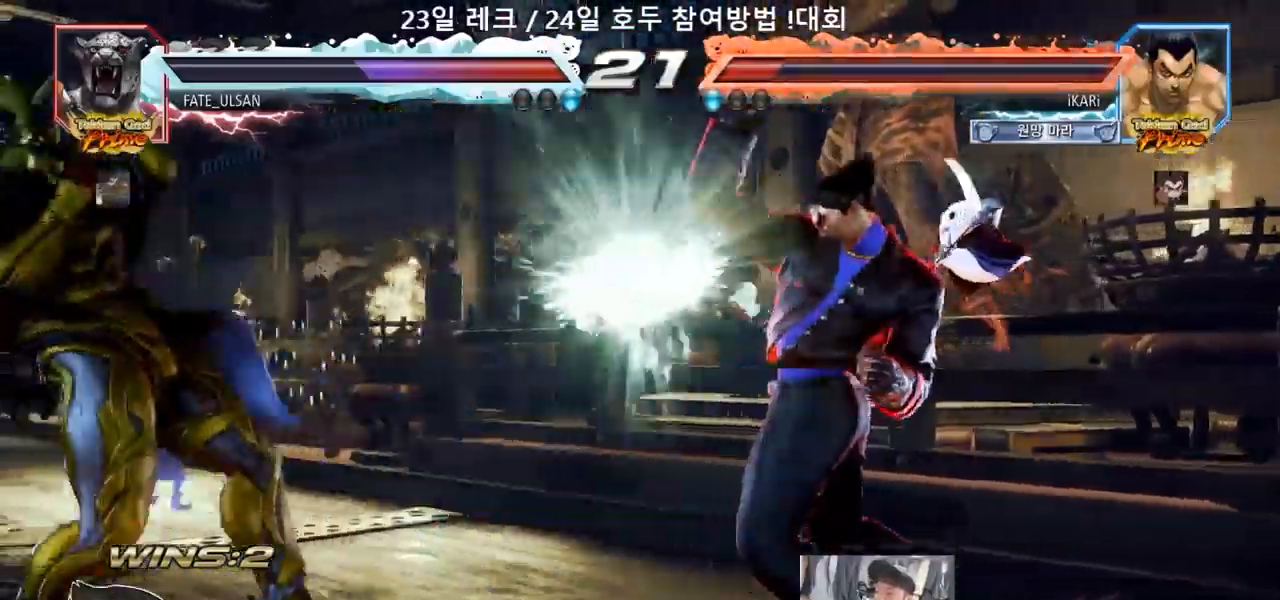
{"dt_ms": 500, "buttons": [], "left_stick": "center", "events": [[367, "left_stick", "right"], [467, "left_stick", "center"]]}
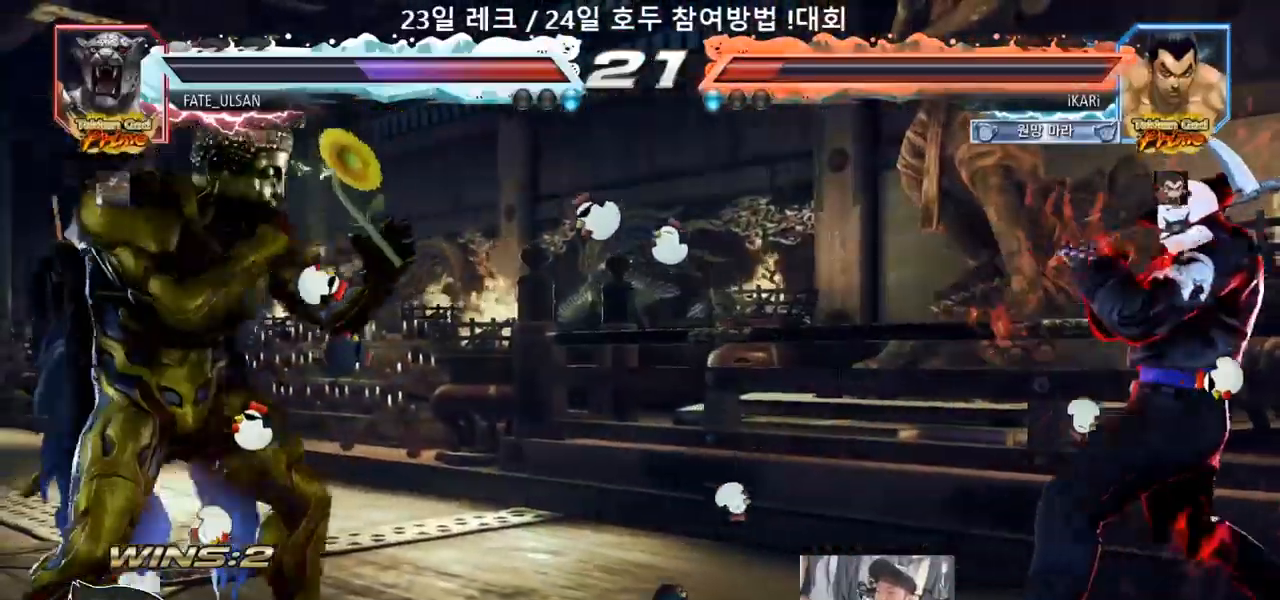
{"dt_ms": 500, "buttons": [], "left_stick": "center"}
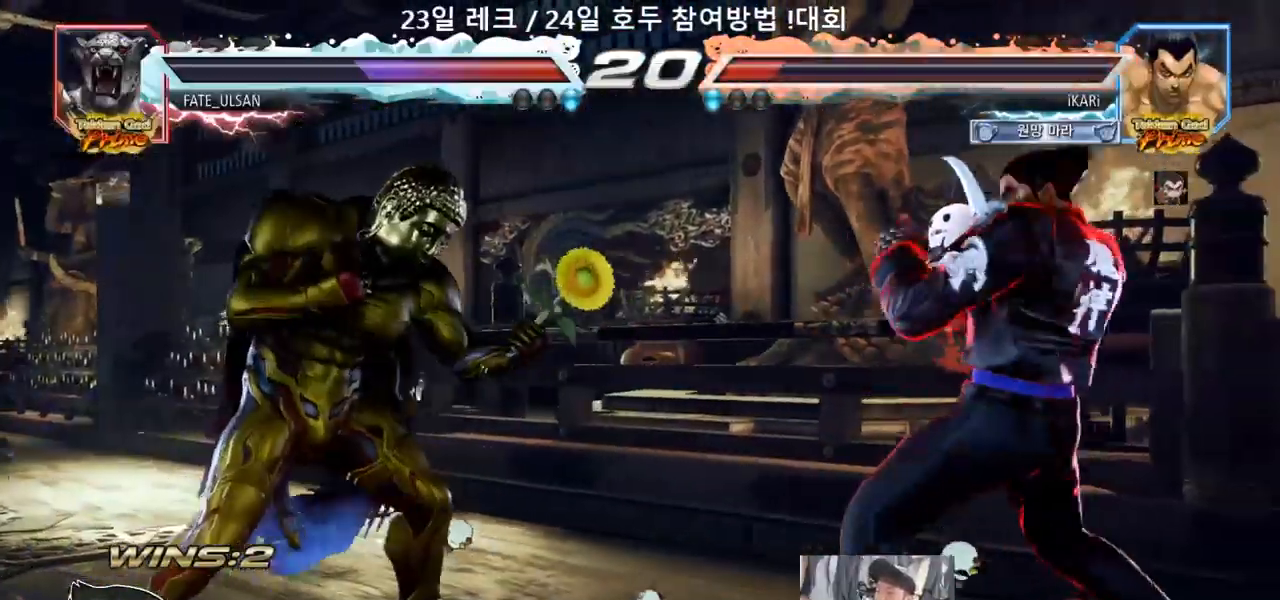
{"dt_ms": 500, "buttons": ["TRIANGLE"], "left_stick": "center", "events": [[17, "left_stick", "down"], [100, "left_stick", "center"], [267, "TRIANGLE", "down"]]}
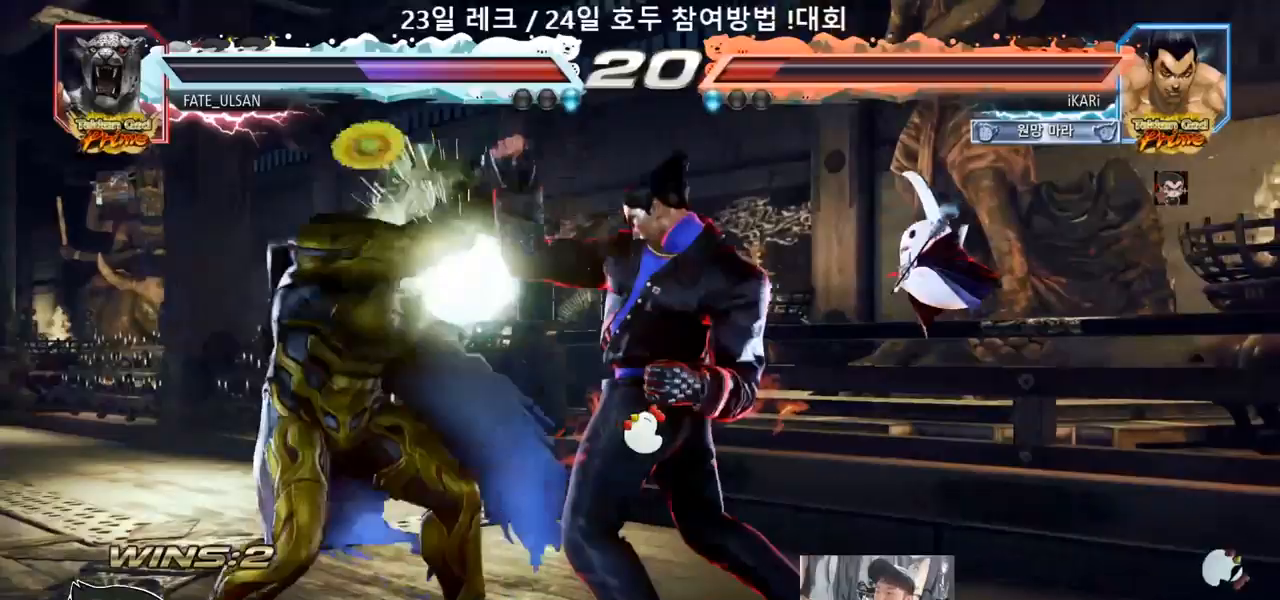
{"dt_ms": 500, "buttons": [], "left_stick": "right", "events": [[33, "TRIANGLE", "up"], [267, "left_stick", "right"]]}
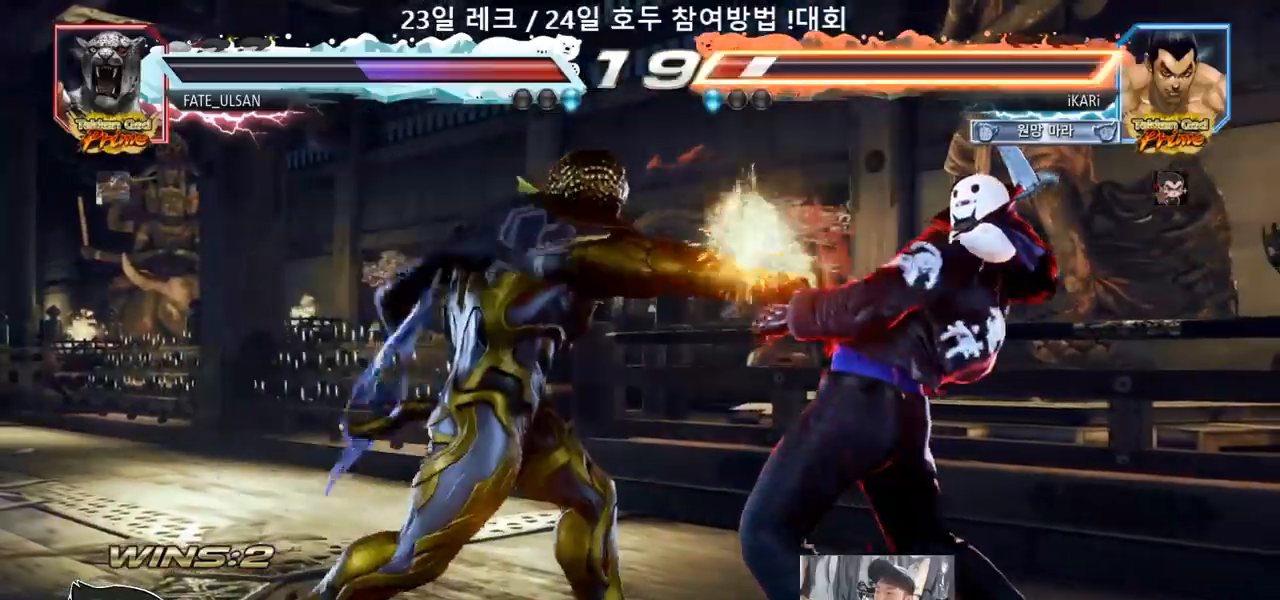
{"dt_ms": 500, "buttons": [], "left_stick": "center", "events": [[483, "left_stick", "center"]]}
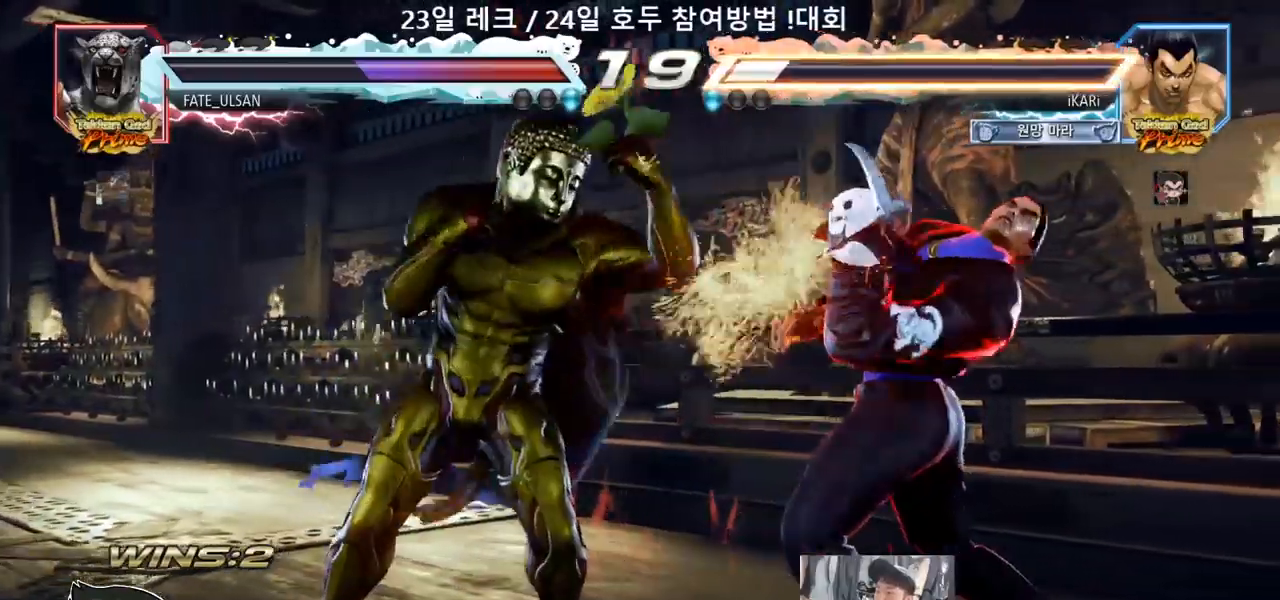
{"dt_ms": 1000, "buttons": [], "left_stick": "down-left"}
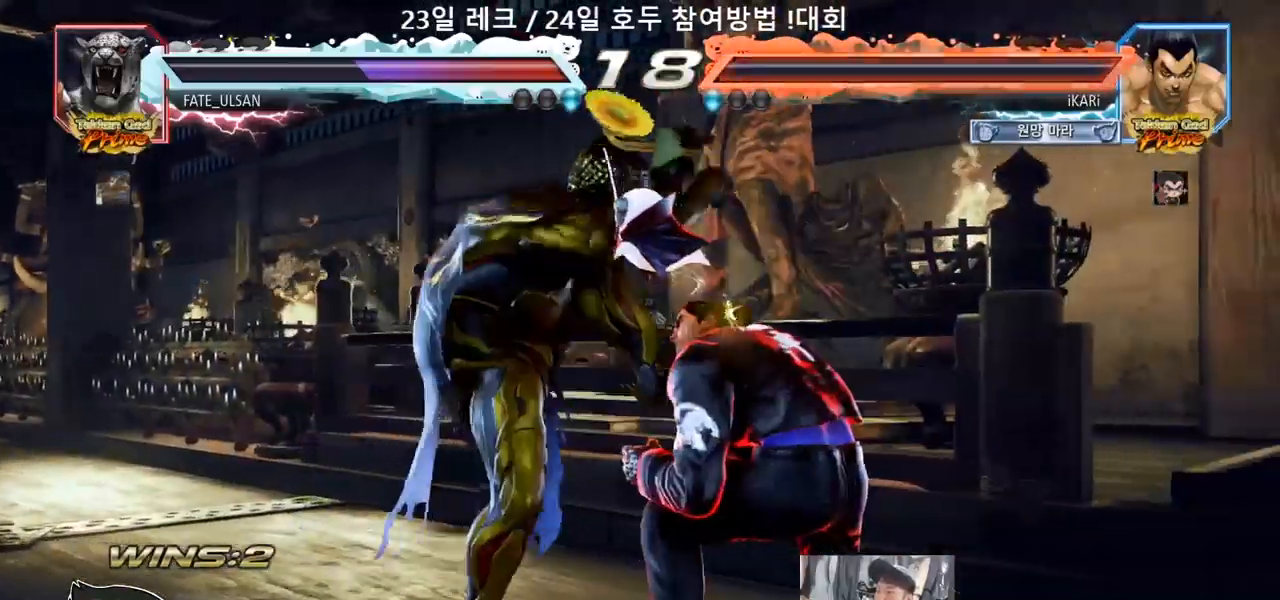
{"dt_ms": 500, "buttons": [], "left_stick": "center"}
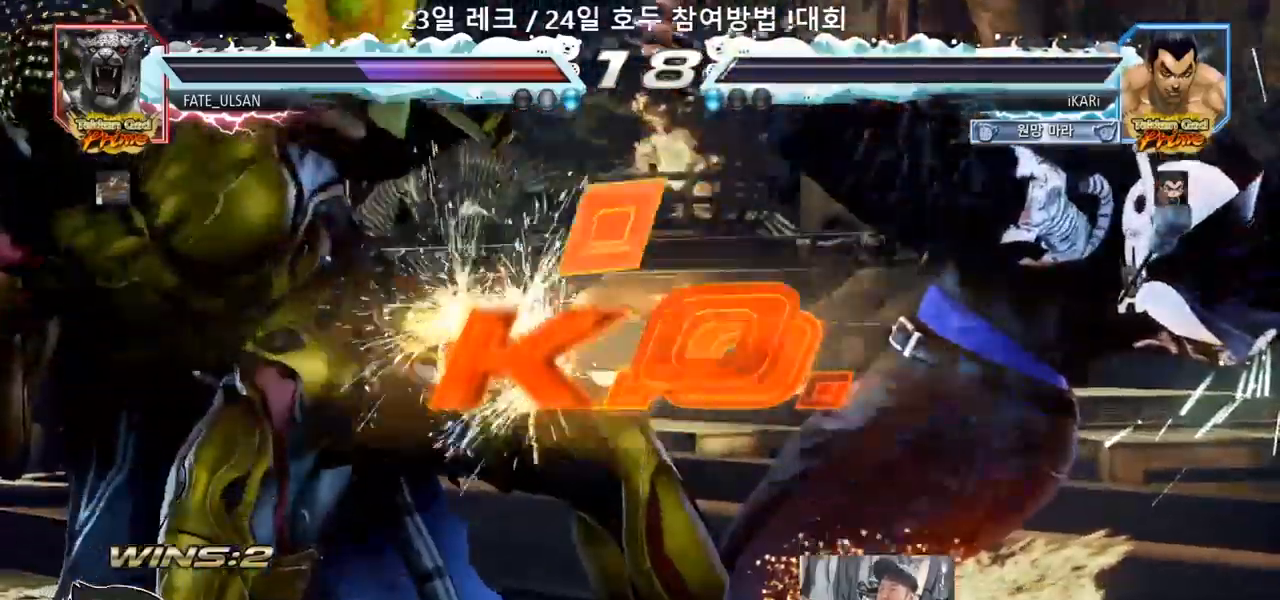
{"dt_ms": 500, "buttons": [], "left_stick": "center", "events": []}
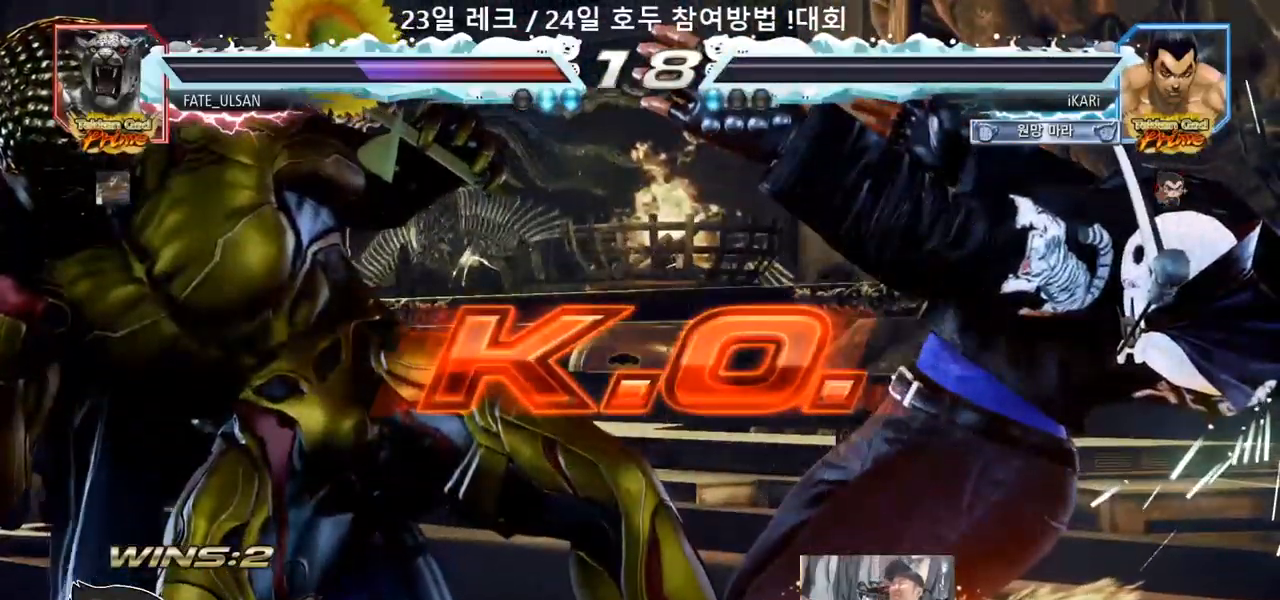
{"dt_ms": 500, "buttons": [], "left_stick": "center"}
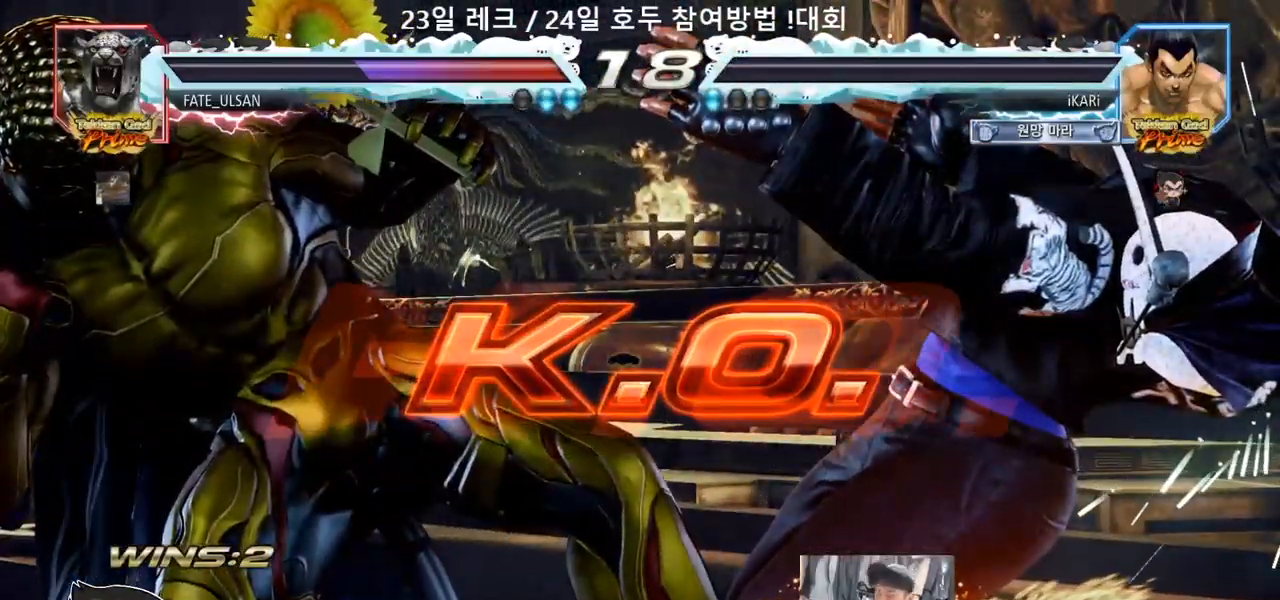
{"dt_ms": 500, "buttons": [], "left_stick": "center", "events": []}
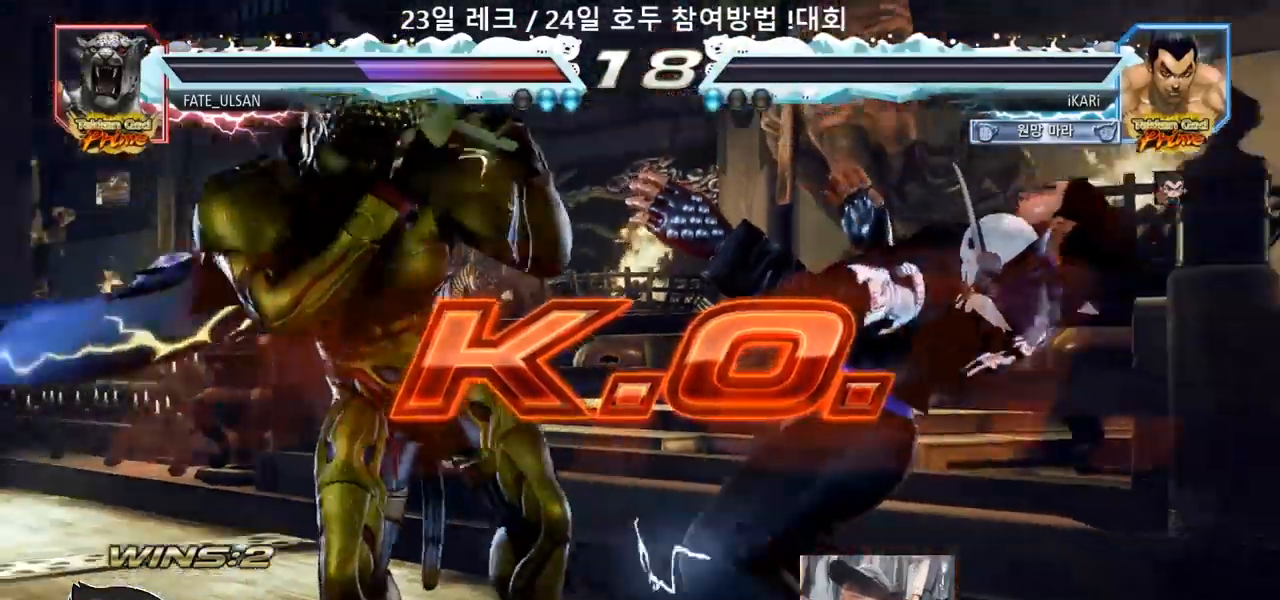
{"dt_ms": 500, "buttons": [], "left_stick": "center", "events": []}
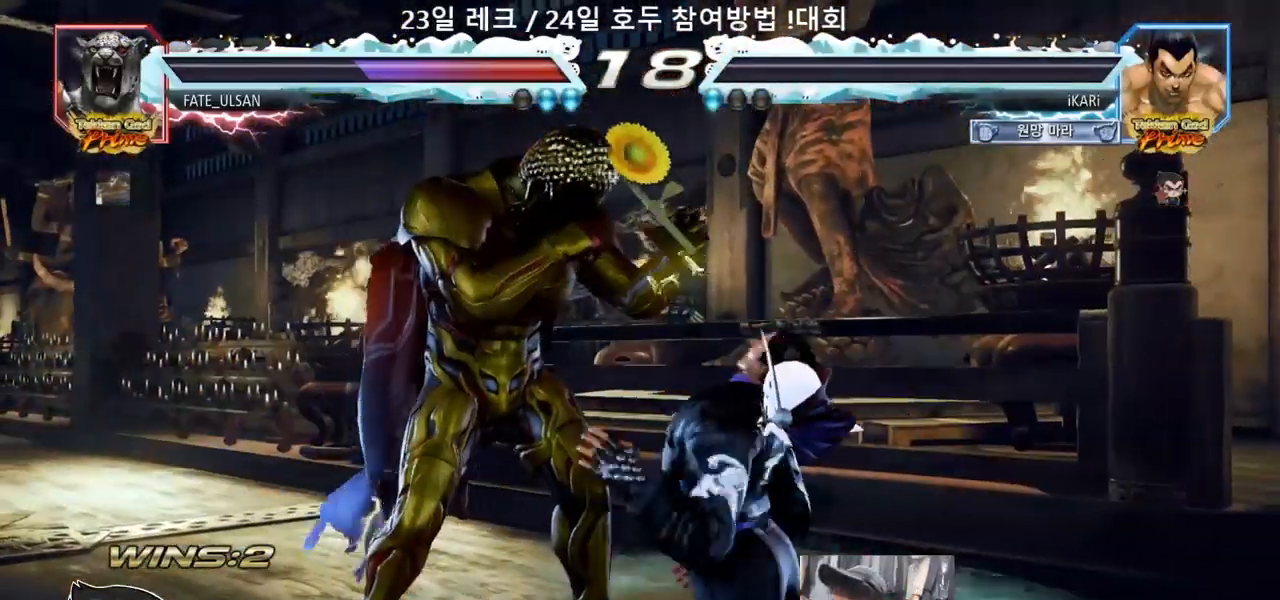
{"dt_ms": 500, "buttons": [], "left_stick": "center", "events": []}
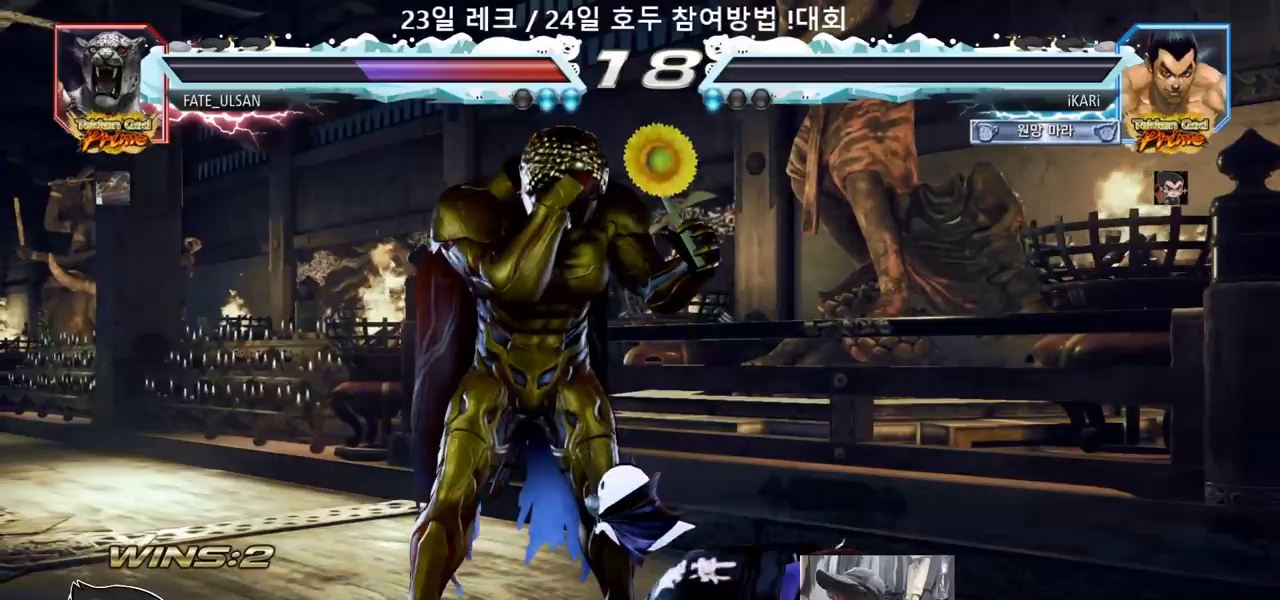
{"dt_ms": 500, "buttons": [], "left_stick": "center", "events": []}
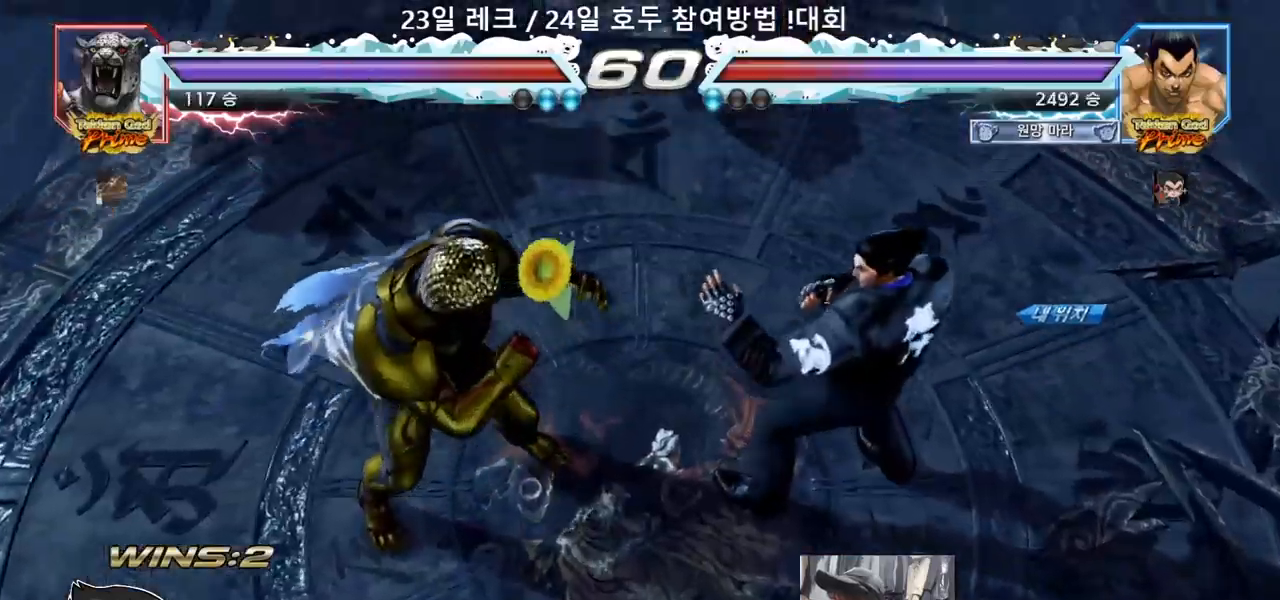
{"dt_ms": 500, "buttons": [], "left_stick": "center", "events": []}
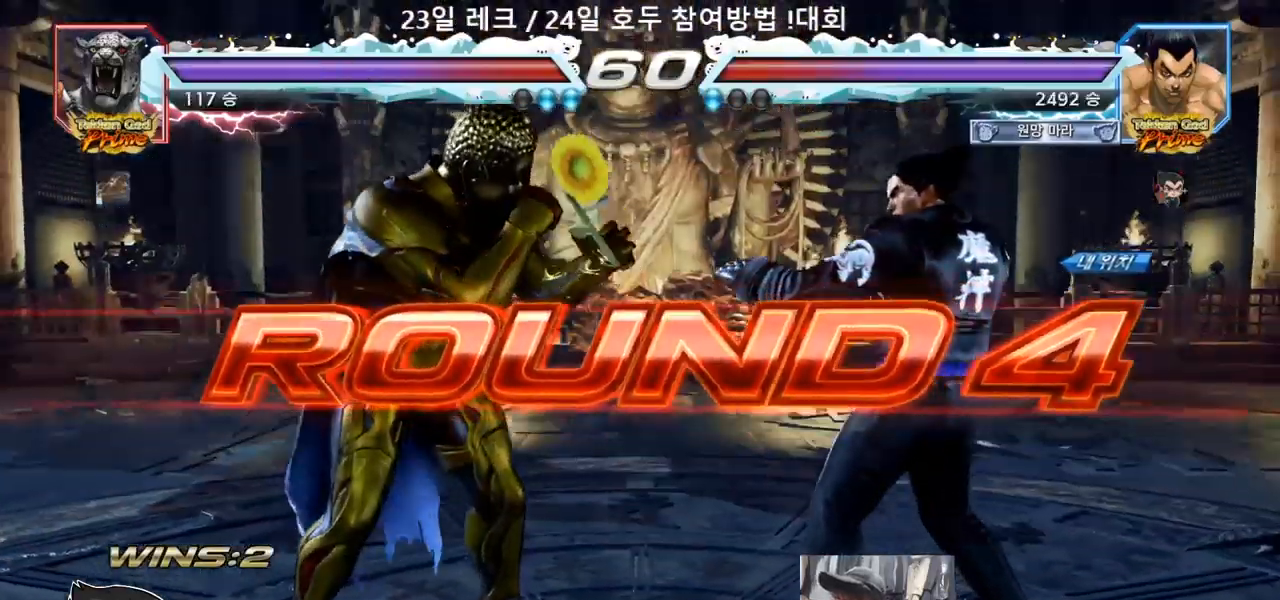
{"dt_ms": 500, "buttons": [], "left_stick": "center", "events": []}
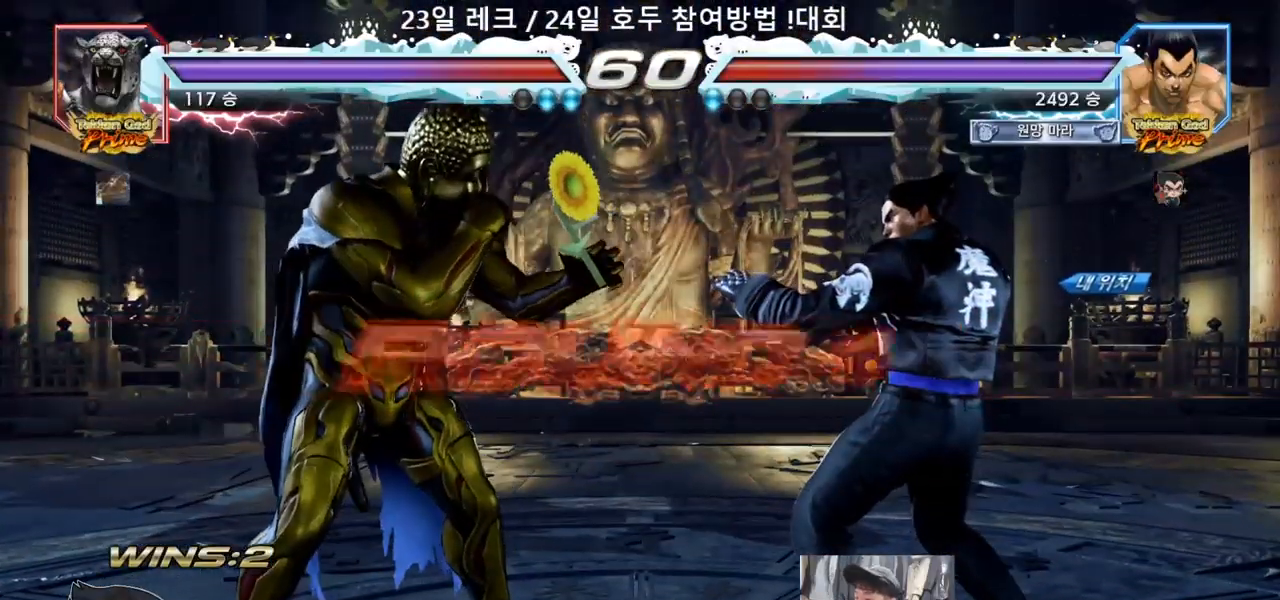
{"dt_ms": 500, "buttons": [], "left_stick": "center", "events": []}
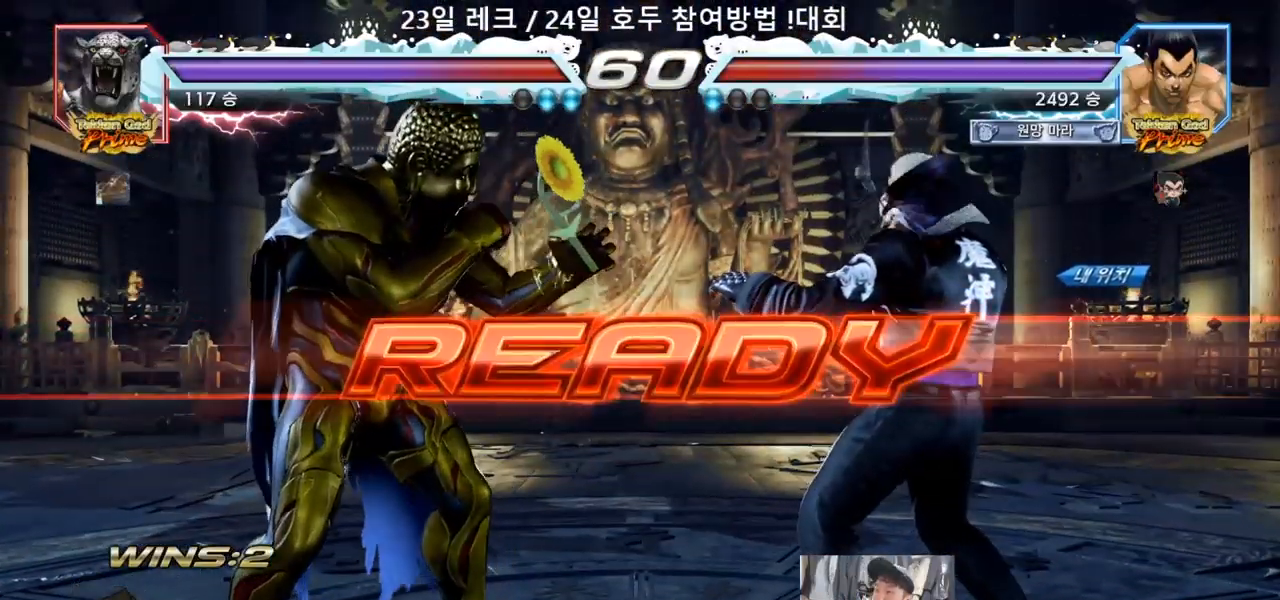
{"dt_ms": 500, "buttons": [], "left_stick": "center", "events": []}
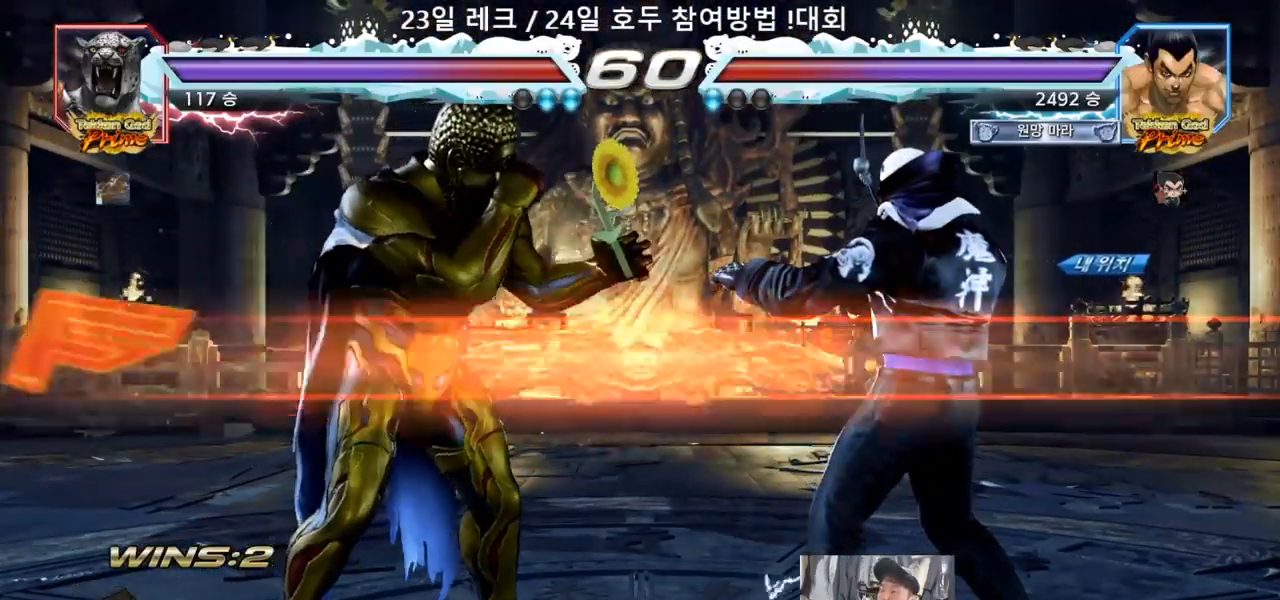
{"dt_ms": 500, "buttons": [], "left_stick": "left", "events": [[100, "SQUARE", "down"], [100, "TRIANGLE", "down"], [217, "SQUARE", "up"], [217, "TRIANGLE", "up"], [233, "left_stick", "down"], [283, "SQUARE", "down"], [283, "TRIANGLE", "down"], [317, "TRIANGLE", "up"], [333, "TRIANGLE", "down"], [350, "left_stick", "center"], [433, "SQUARE", "up"], [483, "TRIANGLE", "up"], [483, "left_stick", "left"]]}
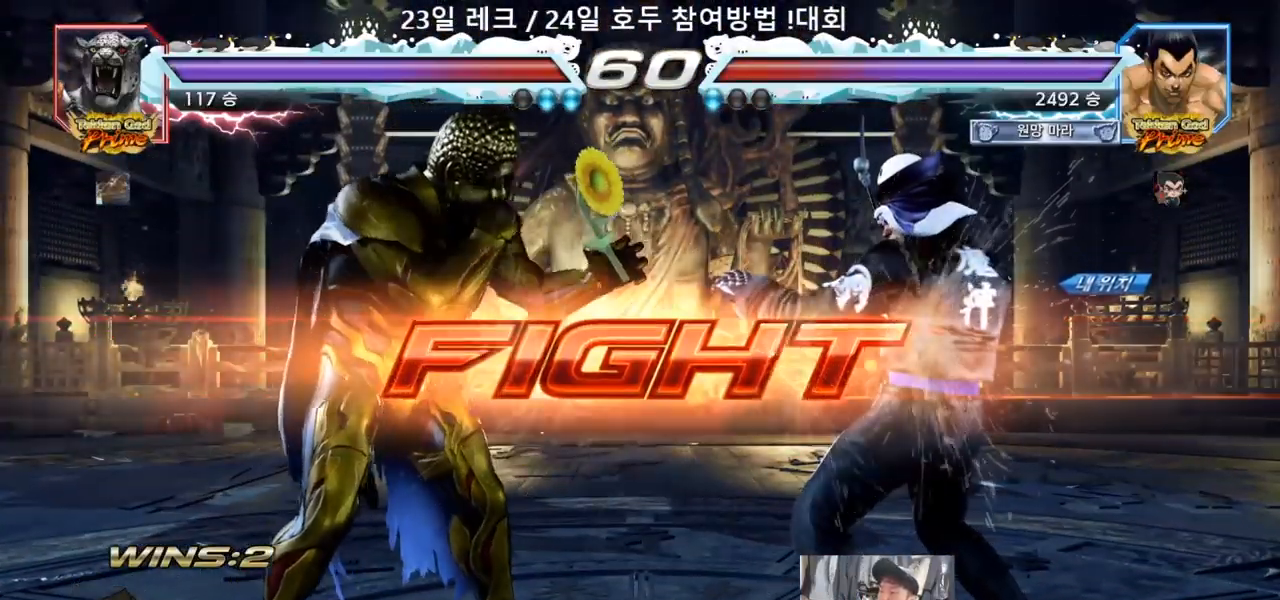
{"dt_ms": 1000, "buttons": [], "left_stick": "center"}
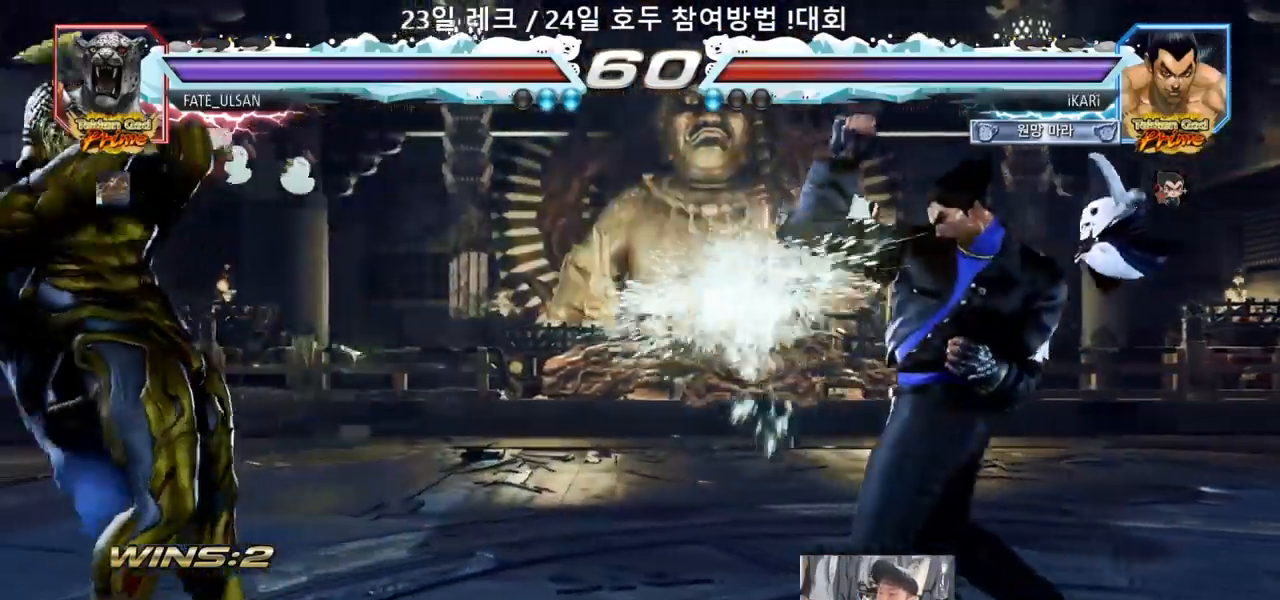
{"dt_ms": 500, "buttons": [], "left_stick": "center", "events": [[83, "left_stick", "right"], [133, "left_stick", "center"], [233, "left_stick", "right"], [350, "left_stick", "center"], [450, "left_stick", "down"], [500, "left_stick", "center"]]}
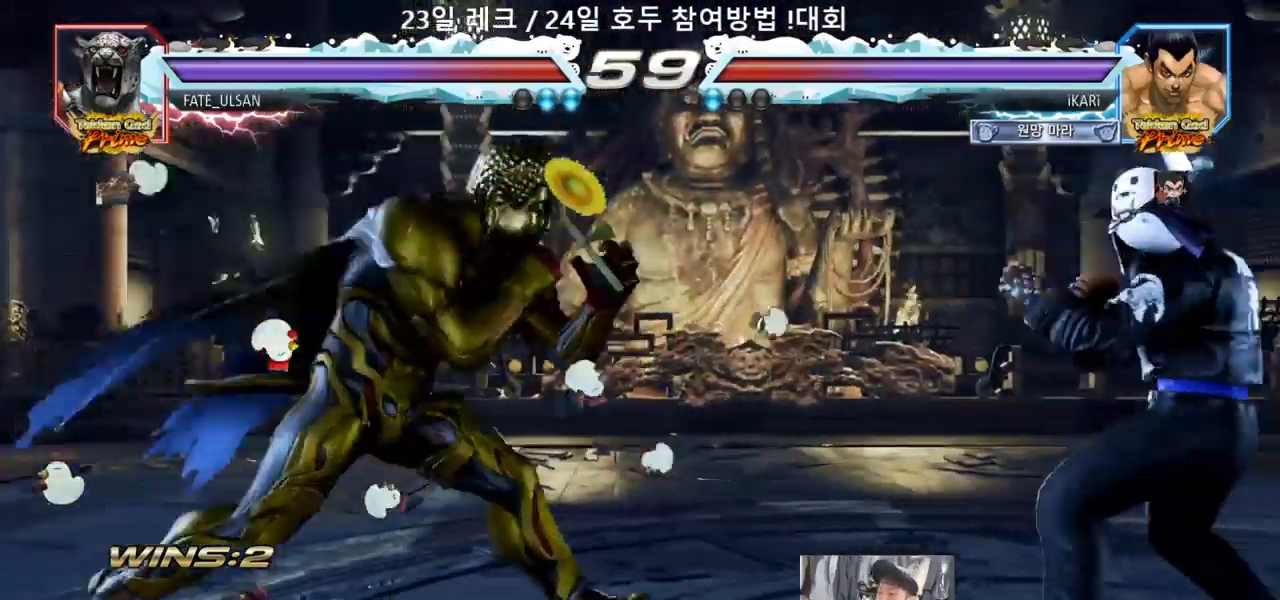
{"dt_ms": 500, "buttons": [], "left_stick": "center", "events": [[167, "left_stick", "right"], [217, "left_stick", "center"], [383, "left_stick", "down"], [467, "left_stick", "center"]]}
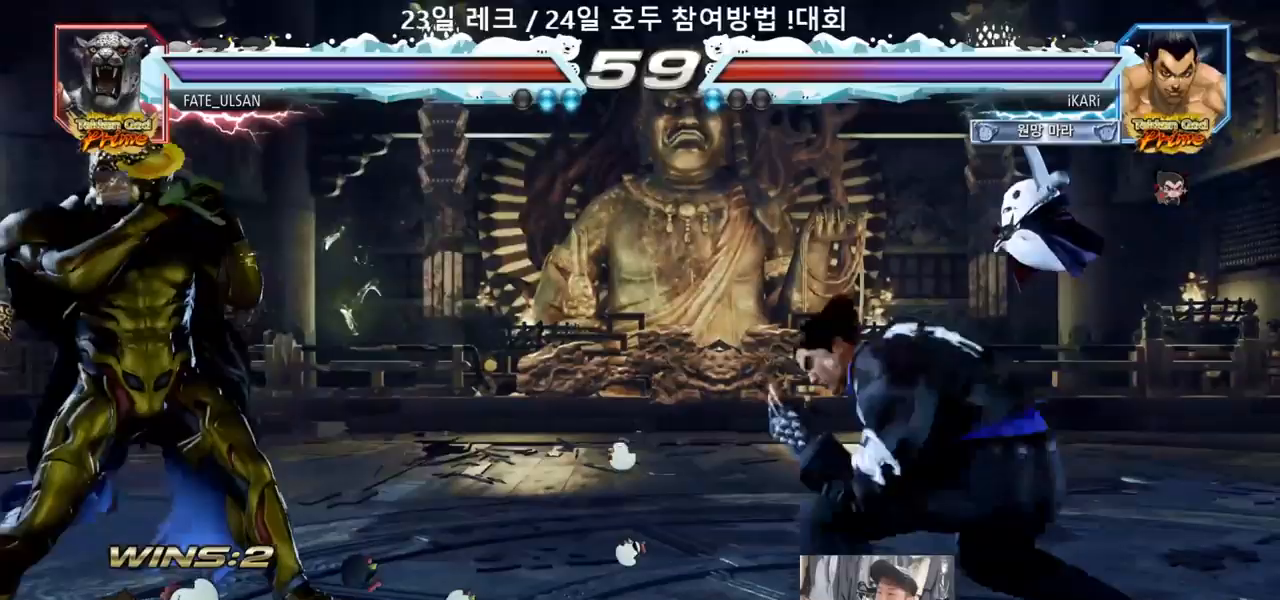
{"dt_ms": 500, "buttons": [], "left_stick": "right", "events": [[17, "left_stick", "left"], [167, "left_stick", "down"], [250, "left_stick", "center"], [317, "left_stick", "right"]]}
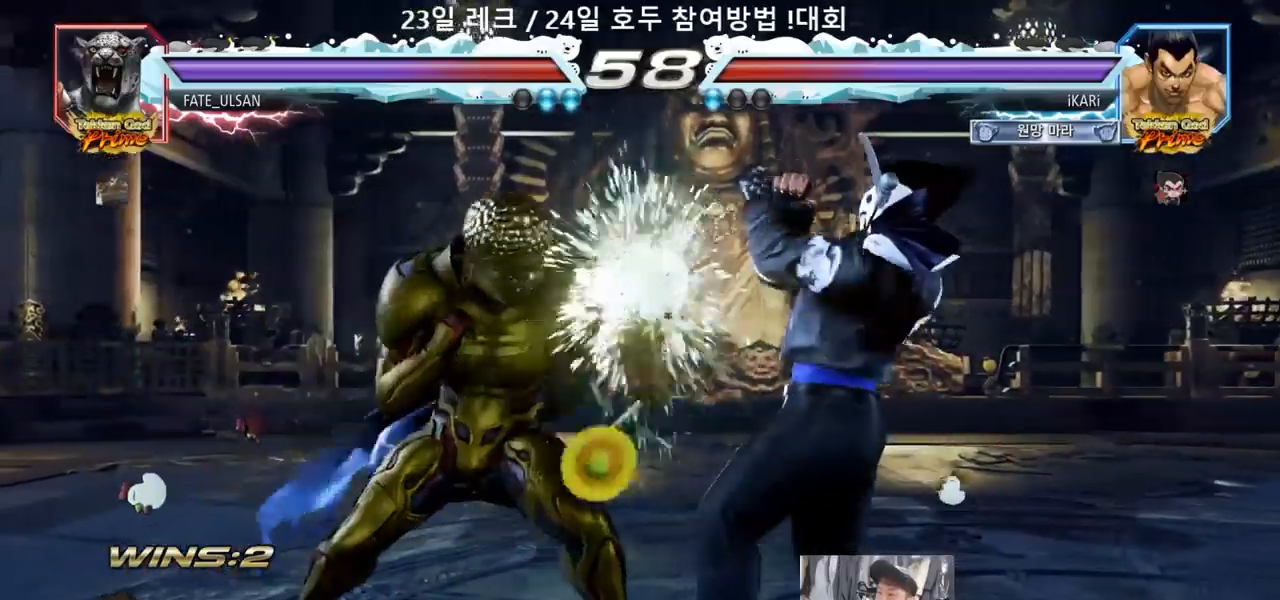
{"dt_ms": 500, "buttons": [], "left_stick": "center", "events": [[133, "left_stick", "center"], [167, "SQUARE", "down"], [217, "SQUARE", "up"], [267, "SQUARE", "down"], [317, "SQUARE", "up"], [350, "SQUARE", "down"], [417, "SQUARE", "up"]]}
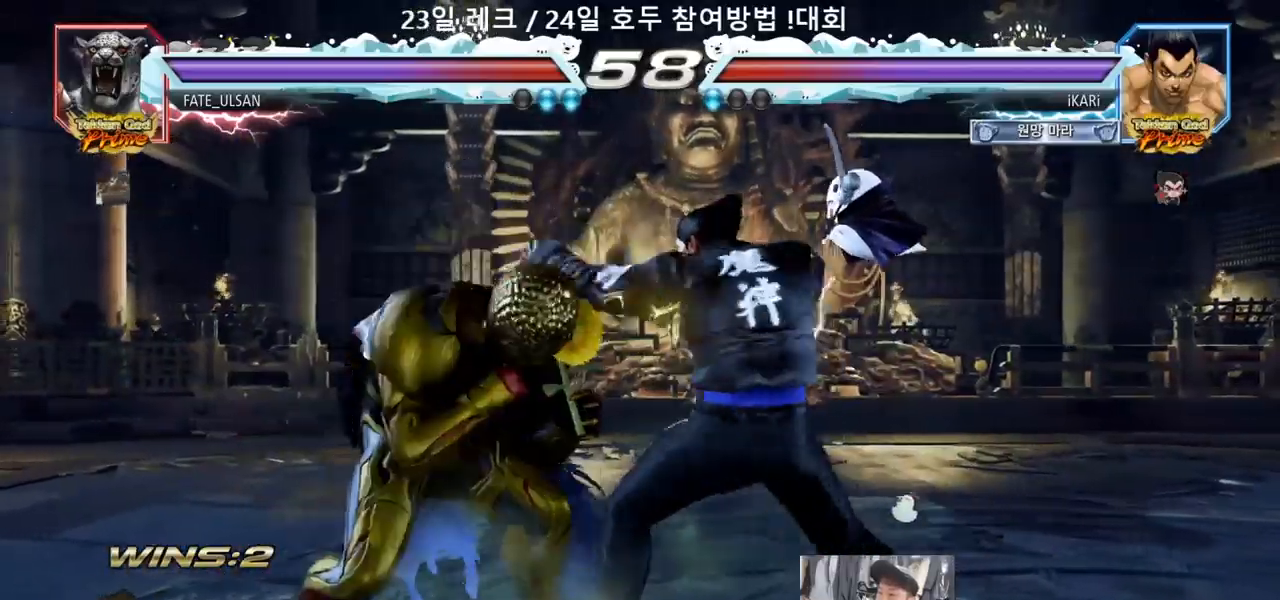
{"dt_ms": 500, "buttons": [], "left_stick": "right", "events": [[333, "left_stick", "right"], [383, "left_stick", "center"], [483, "left_stick", "right"]]}
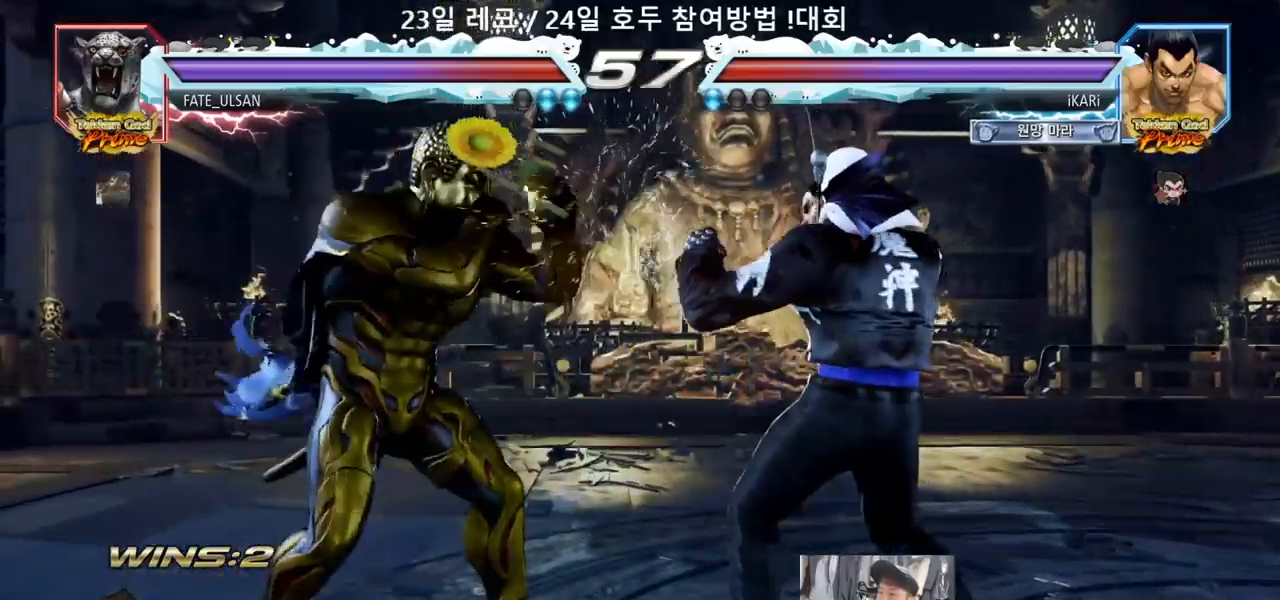
{"dt_ms": 500, "buttons": [], "left_stick": "right", "events": [[167, "left_stick", "down"], [317, "left_stick", "center"], [383, "left_stick", "right"]]}